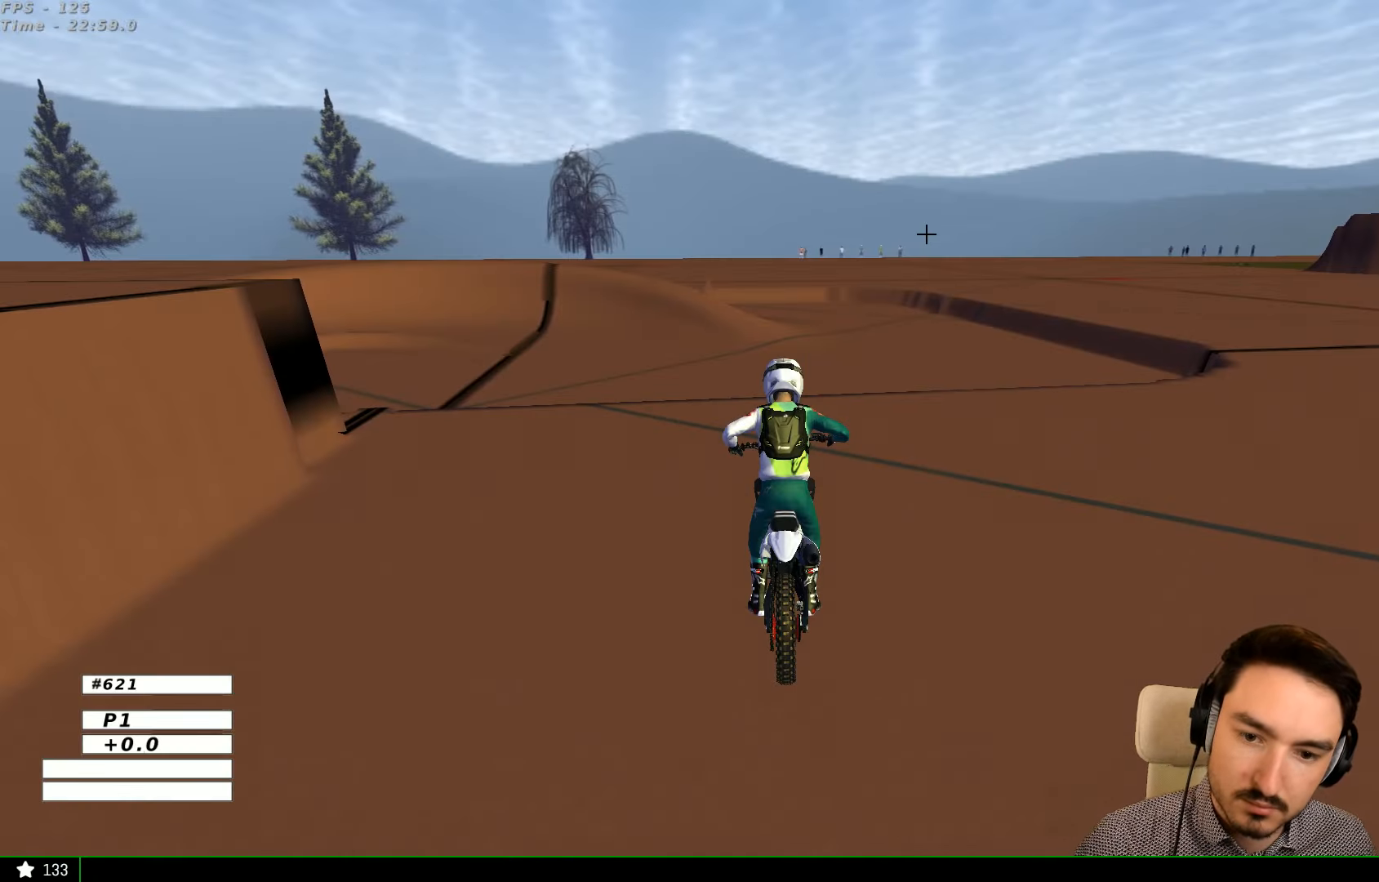
Gameplay with a controller (Xbox layout); each line is a JSON object with the inputs held at the frame after it. "events" lists button and stick changes between this image and that frame as [ms after this image, input, new state], when the widget could be followed in between. Not read: L1 L3 R3.
{"buttons": ["R2"], "left_stick": "center", "right_stick": "center", "events": [[100, "Y", "down"], [200, "Y", "up"], [500, "R2", "down"]]}
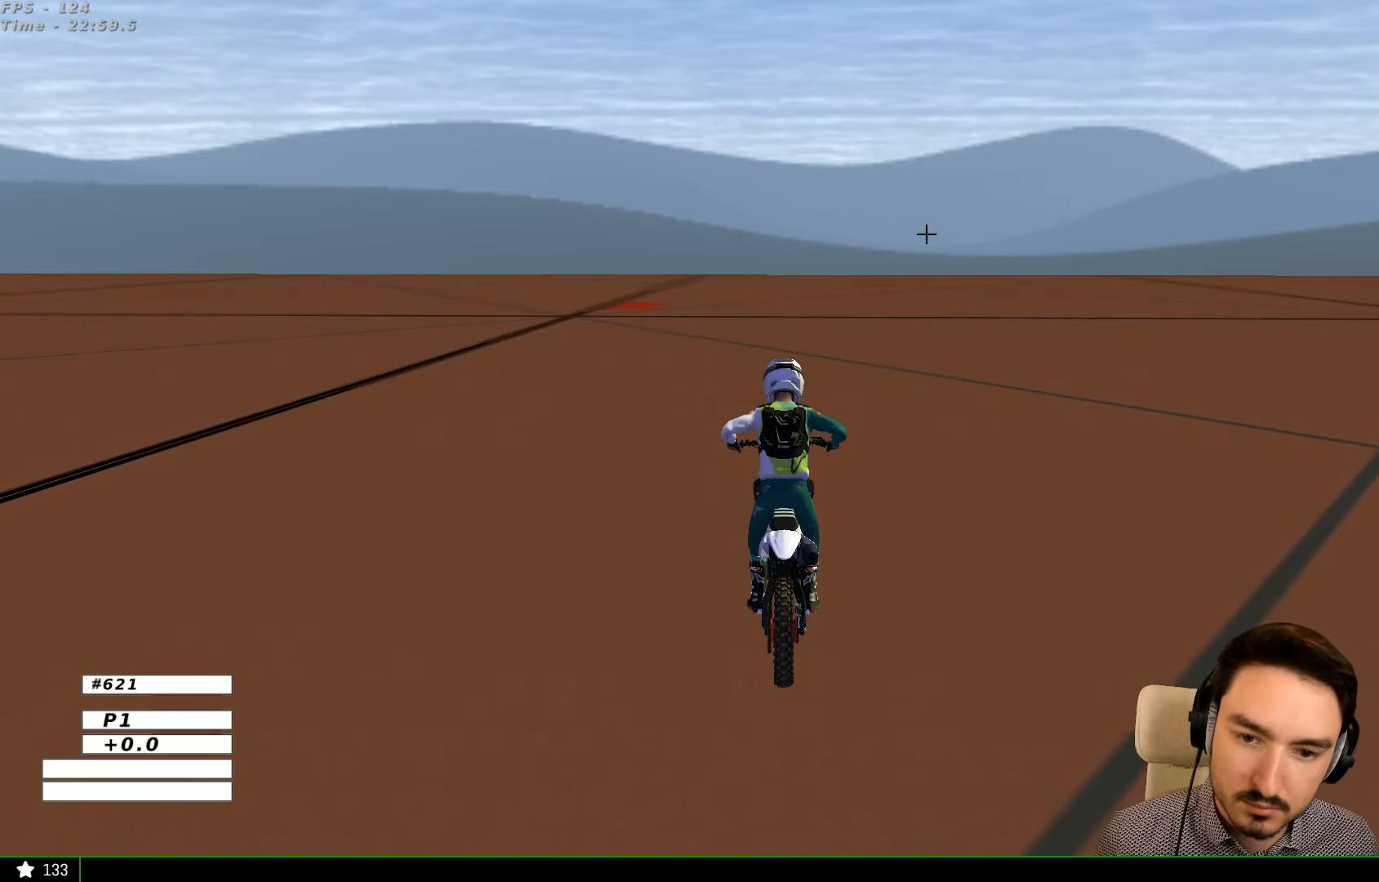
{"buttons": [], "left_stick": "center", "right_stick": "center", "events": [[300, "R2", "up"]]}
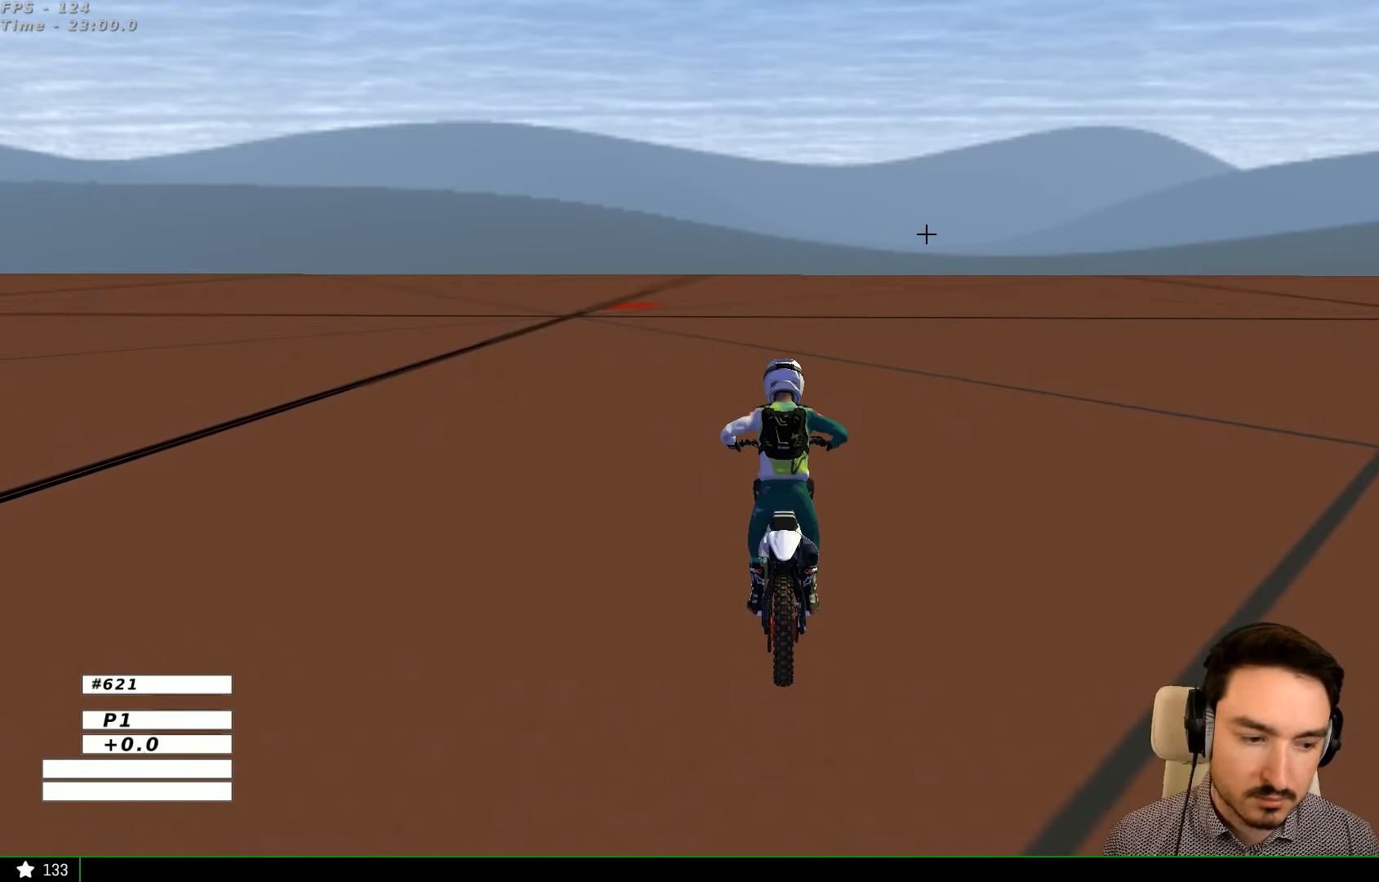
{"buttons": ["R2"], "left_stick": "center", "right_stick": "center", "events": [[200, "R2", "down"]]}
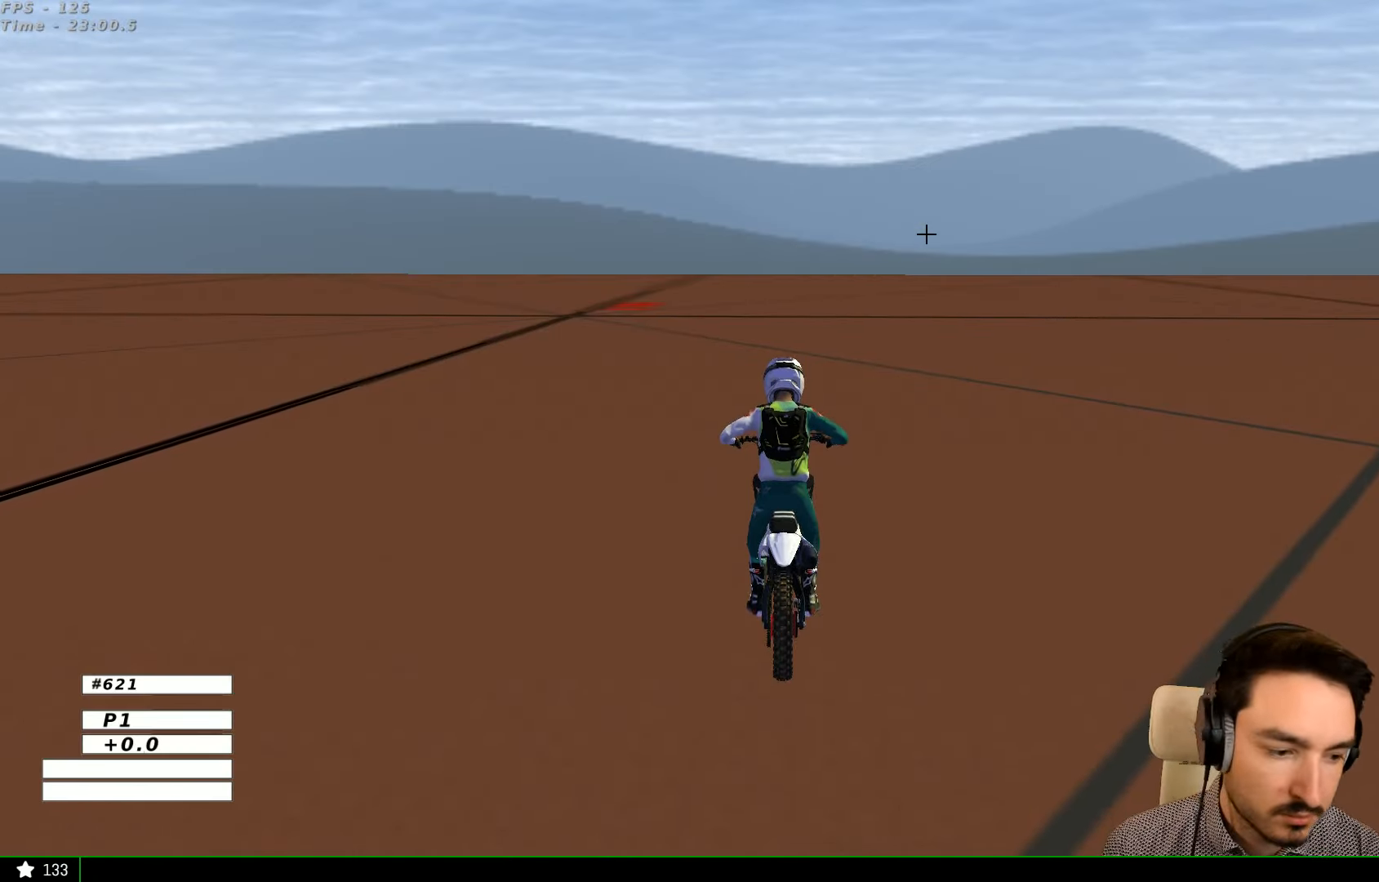
{"buttons": ["R2"], "left_stick": "center", "right_stick": "center", "events": [[133, "Y", "down"], [200, "R2", "up"], [200, "Y", "up"], [300, "R2", "down"]]}
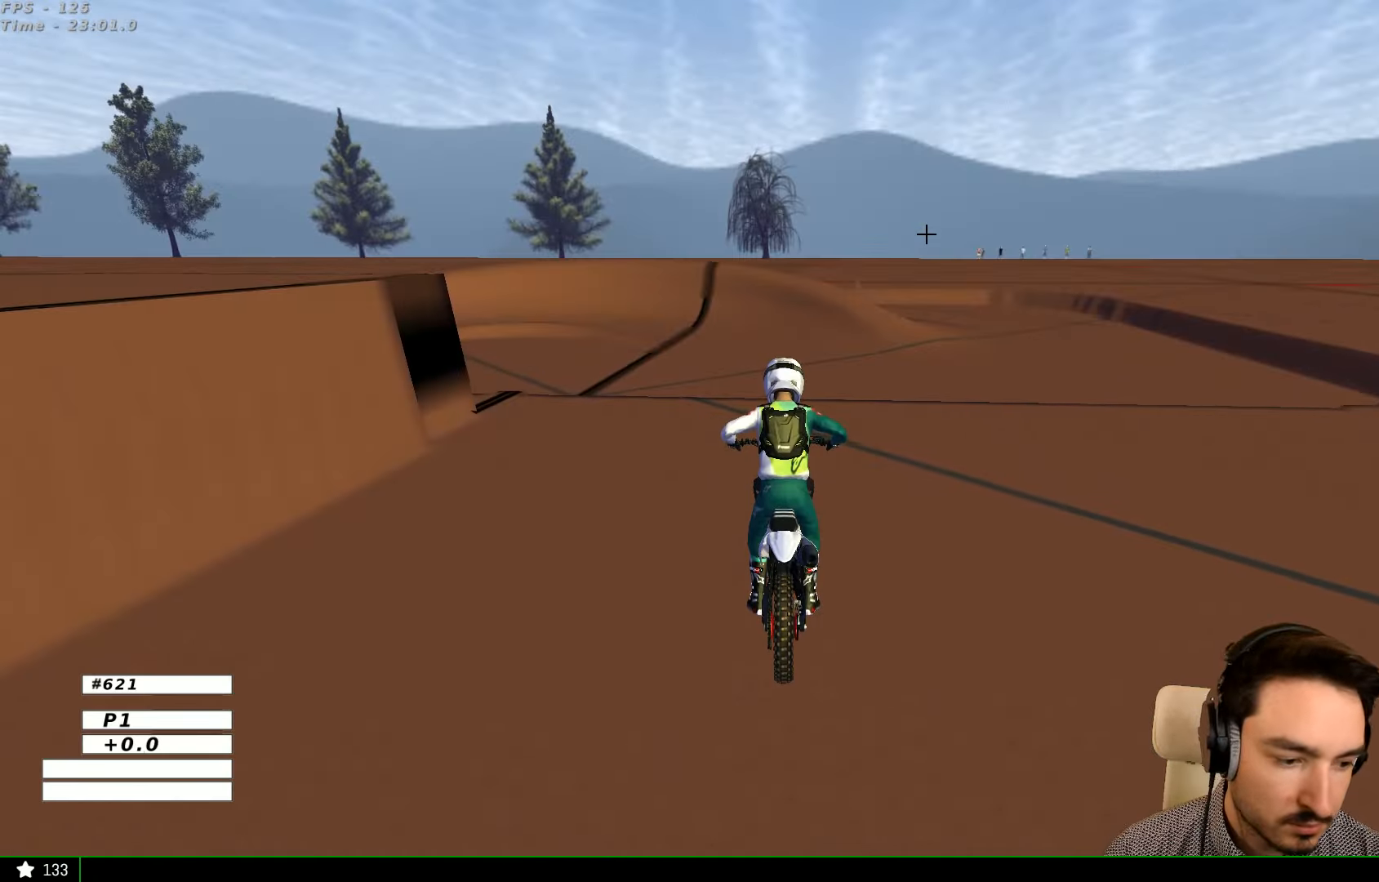
{"buttons": ["R2"], "left_stick": "center", "right_stick": "center", "events": []}
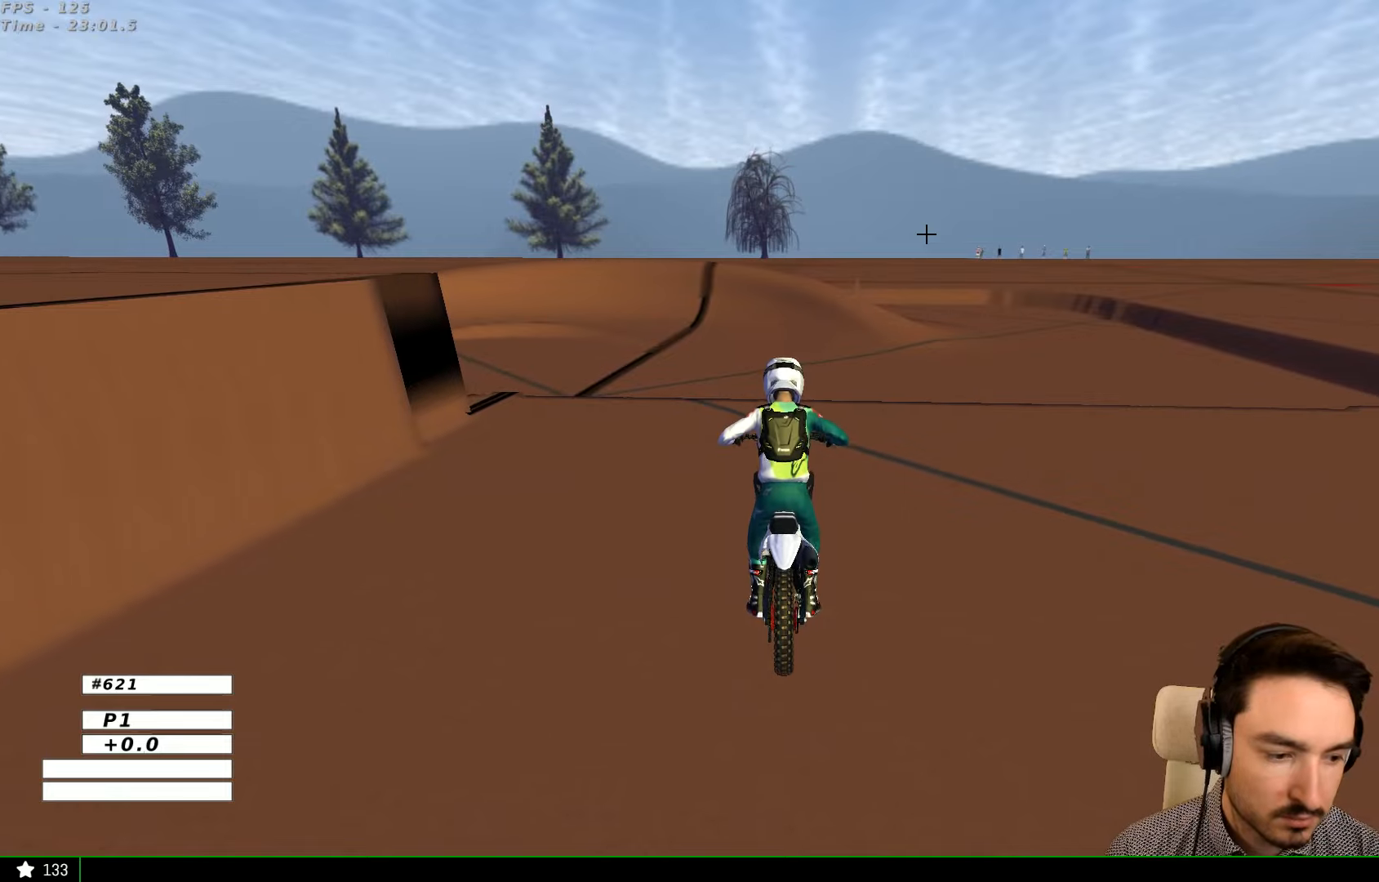
{"buttons": ["R2"], "left_stick": "center", "right_stick": "center", "events": []}
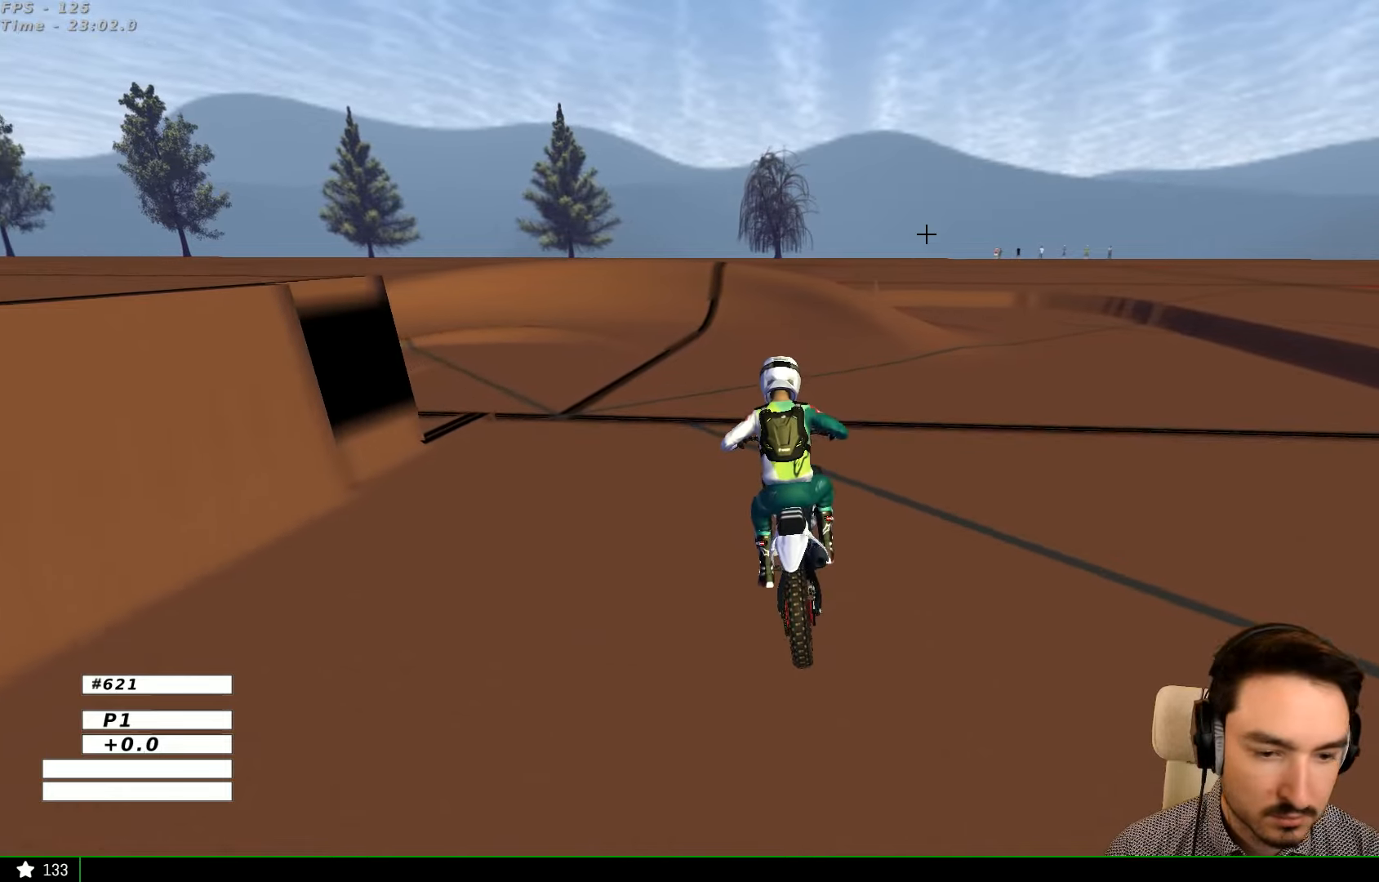
{"buttons": ["R2"], "left_stick": "center", "right_stick": "center", "events": [[167, "left_stick", "left"], [367, "R2", "up"], [467, "R2", "down"], [467, "left_stick", "center"]]}
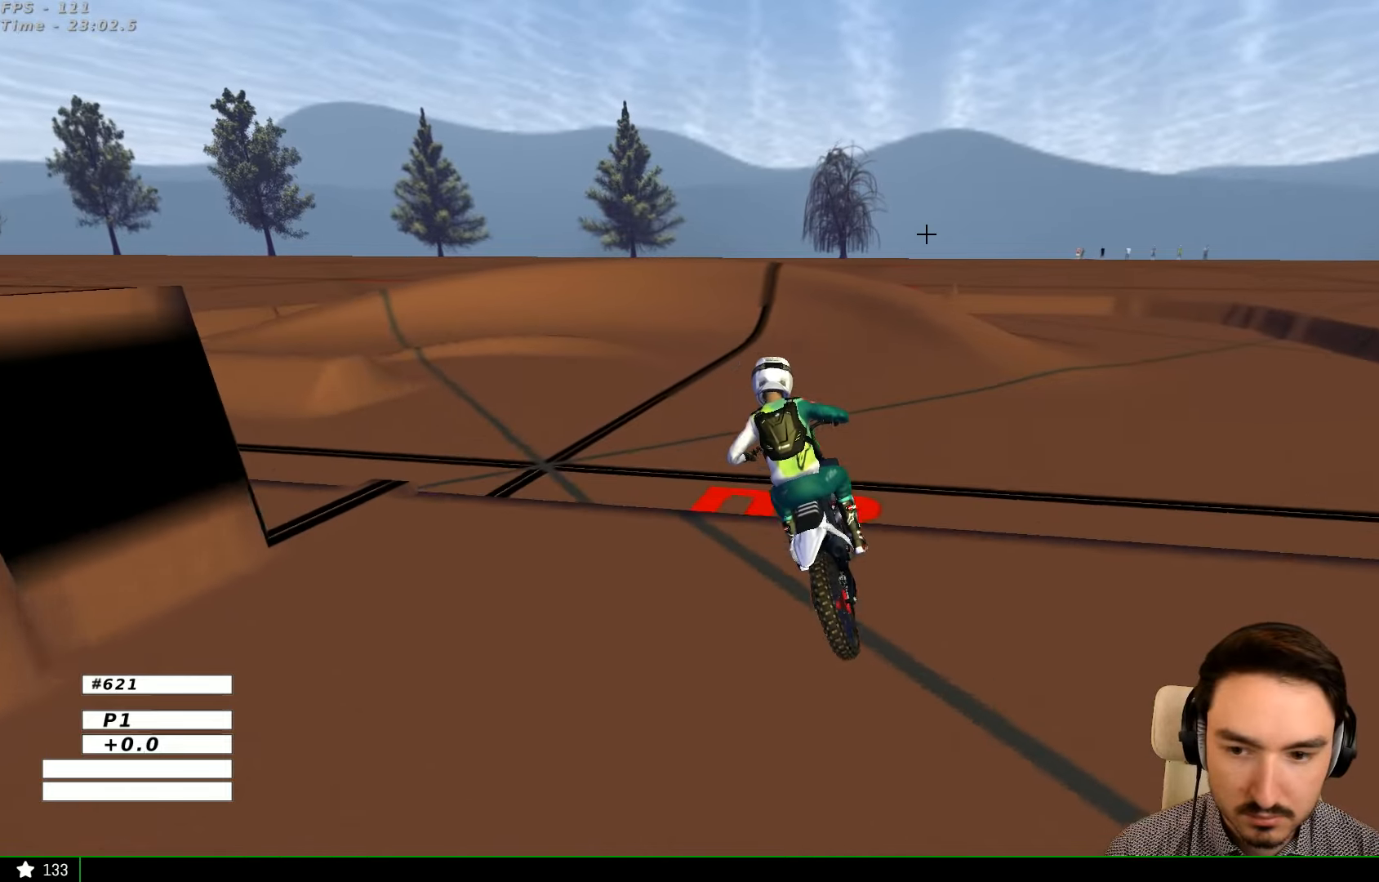
{"buttons": [], "left_stick": "left", "right_stick": "center", "events": [[267, "R2", "up"], [367, "left_stick", "down-left"], [467, "left_stick", "left"]]}
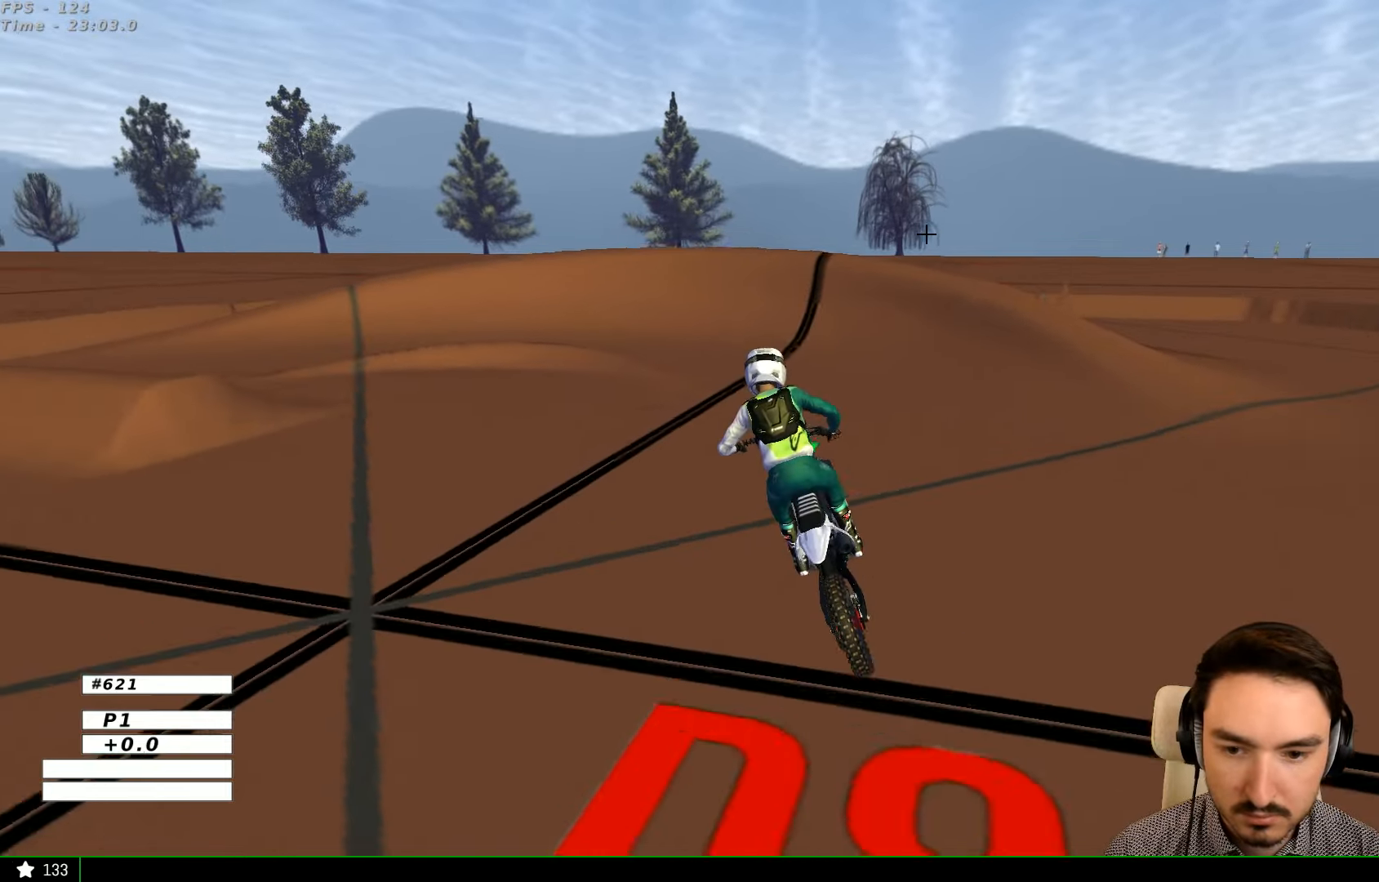
{"buttons": [], "left_stick": "center", "right_stick": "center", "events": [[467, "left_stick", "center"]]}
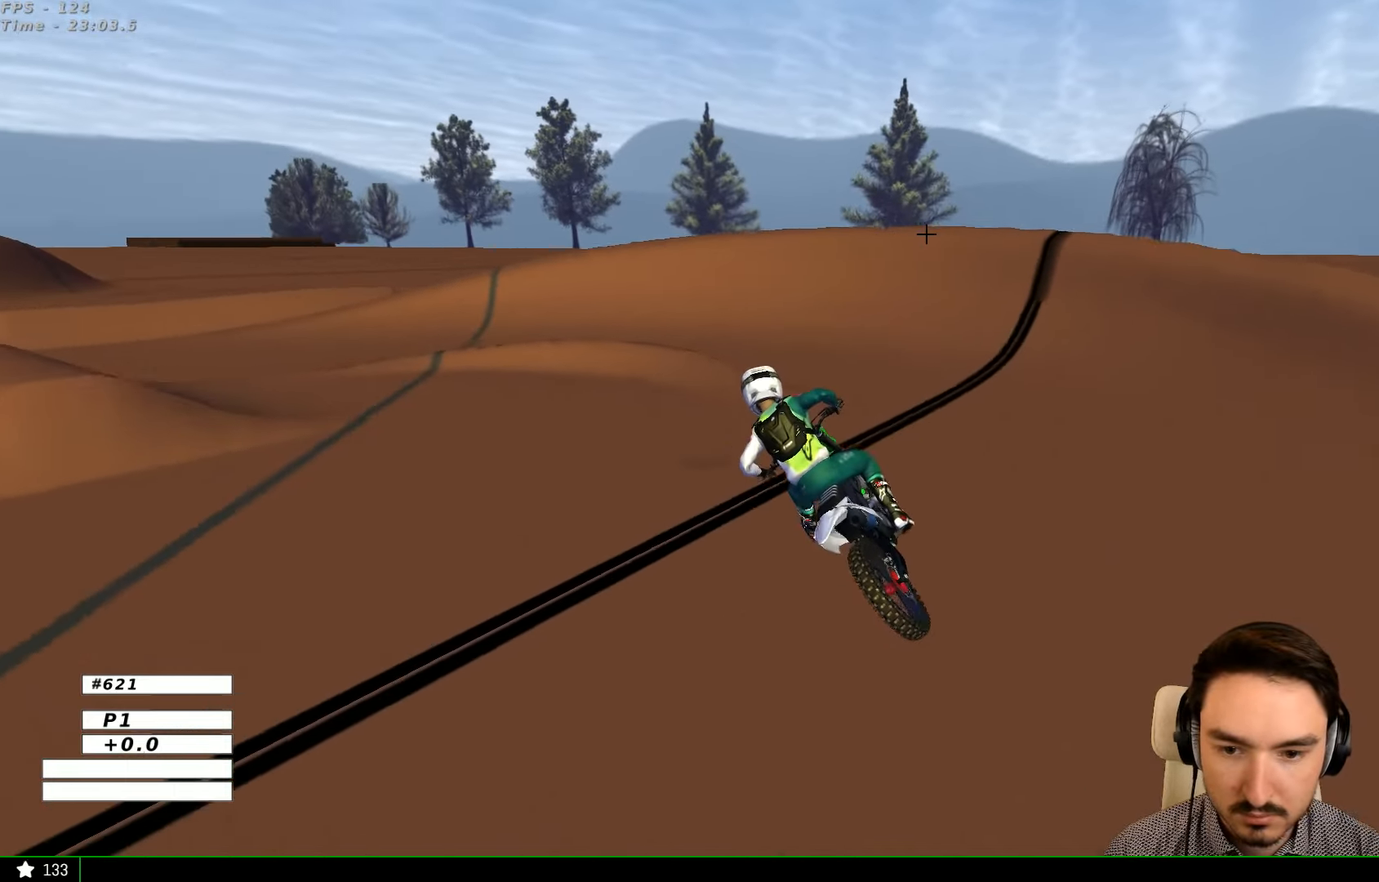
{"buttons": ["R2"], "left_stick": "center", "right_stick": "center", "events": [[67, "left_stick", "left"], [167, "left_stick", "center"], [400, "R2", "down"]]}
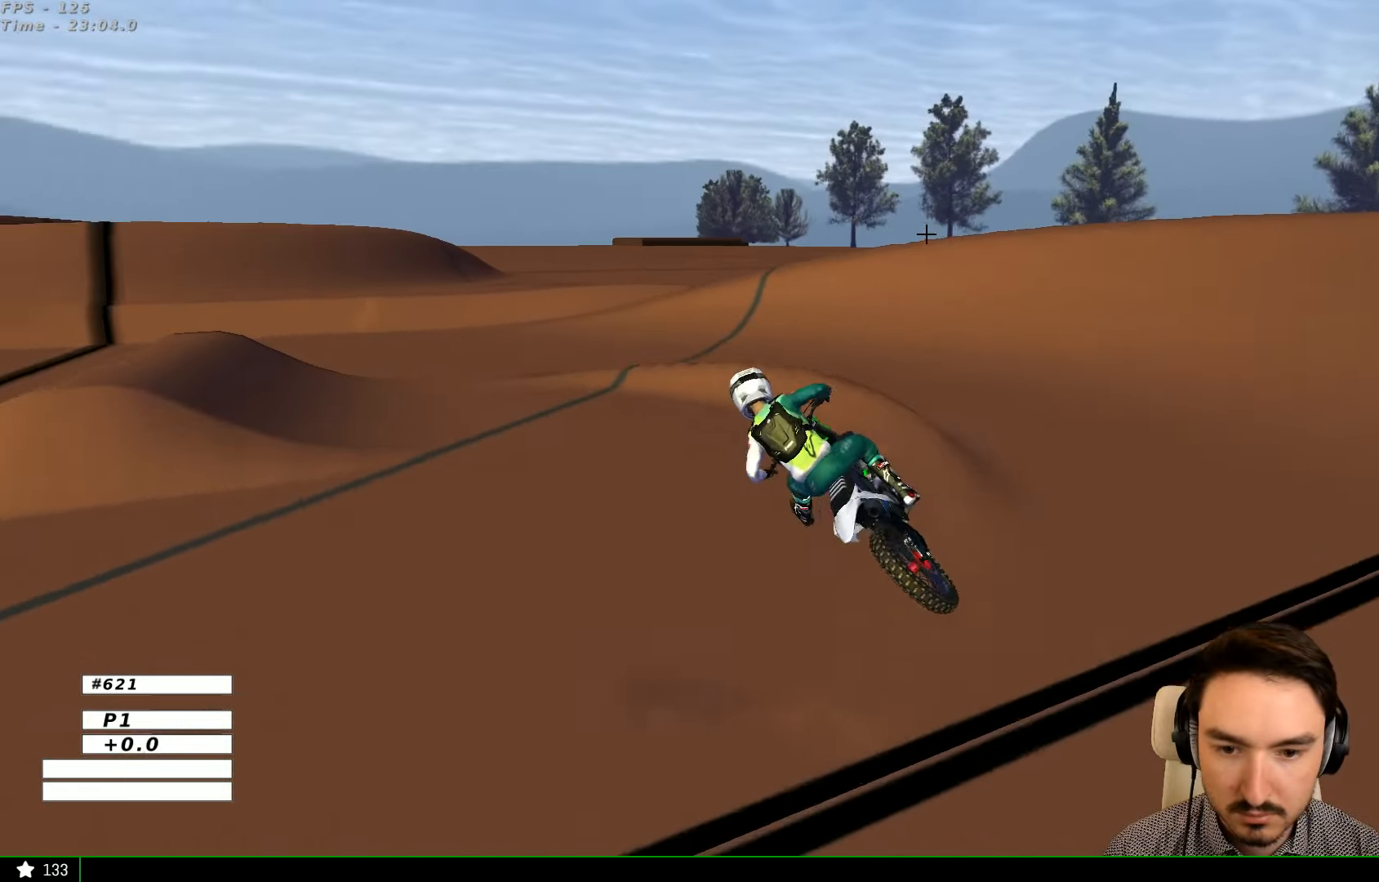
{"buttons": ["R2"], "left_stick": "center", "right_stick": "center", "events": [[67, "R2", "up"], [67, "left_stick", "left"], [367, "R2", "down"], [467, "left_stick", "center"]]}
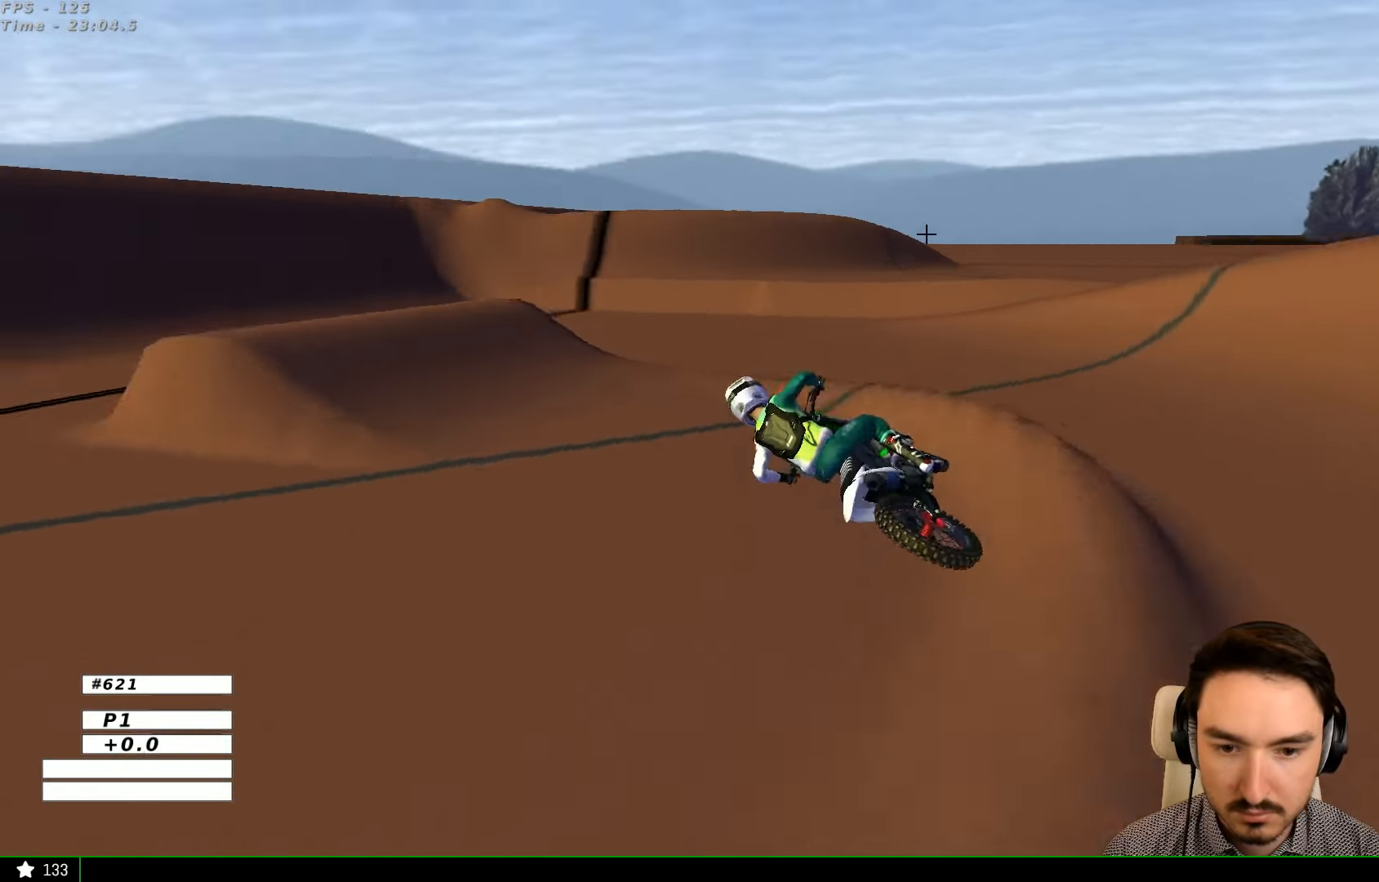
{"buttons": ["R2"], "left_stick": "right", "right_stick": "center", "events": [[67, "left_stick", "right"]]}
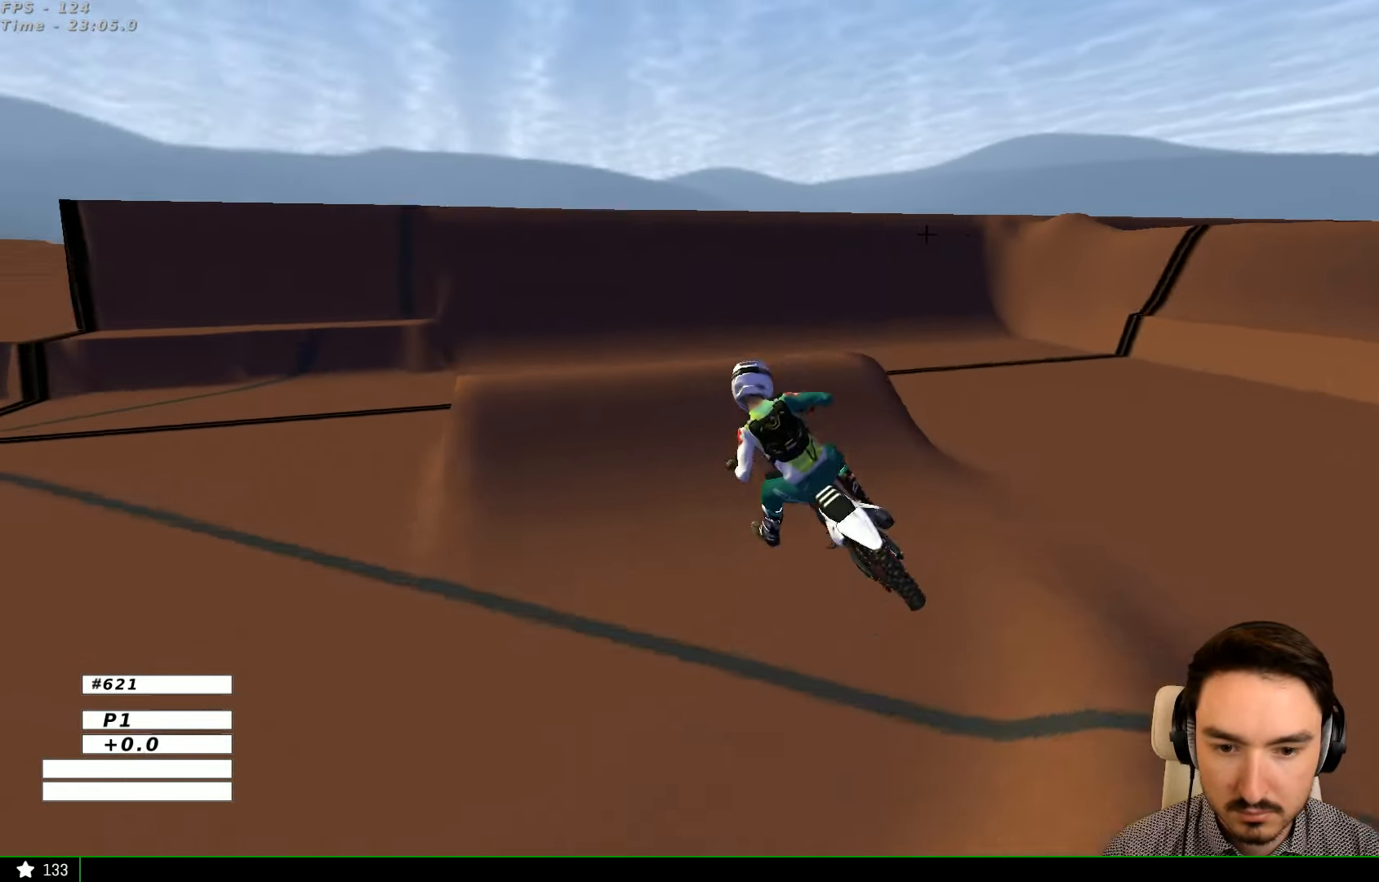
{"buttons": [], "left_stick": "left", "right_stick": "center", "events": [[334, "left_stick", "center"], [400, "left_stick", "left"], [467, "R2", "up"]]}
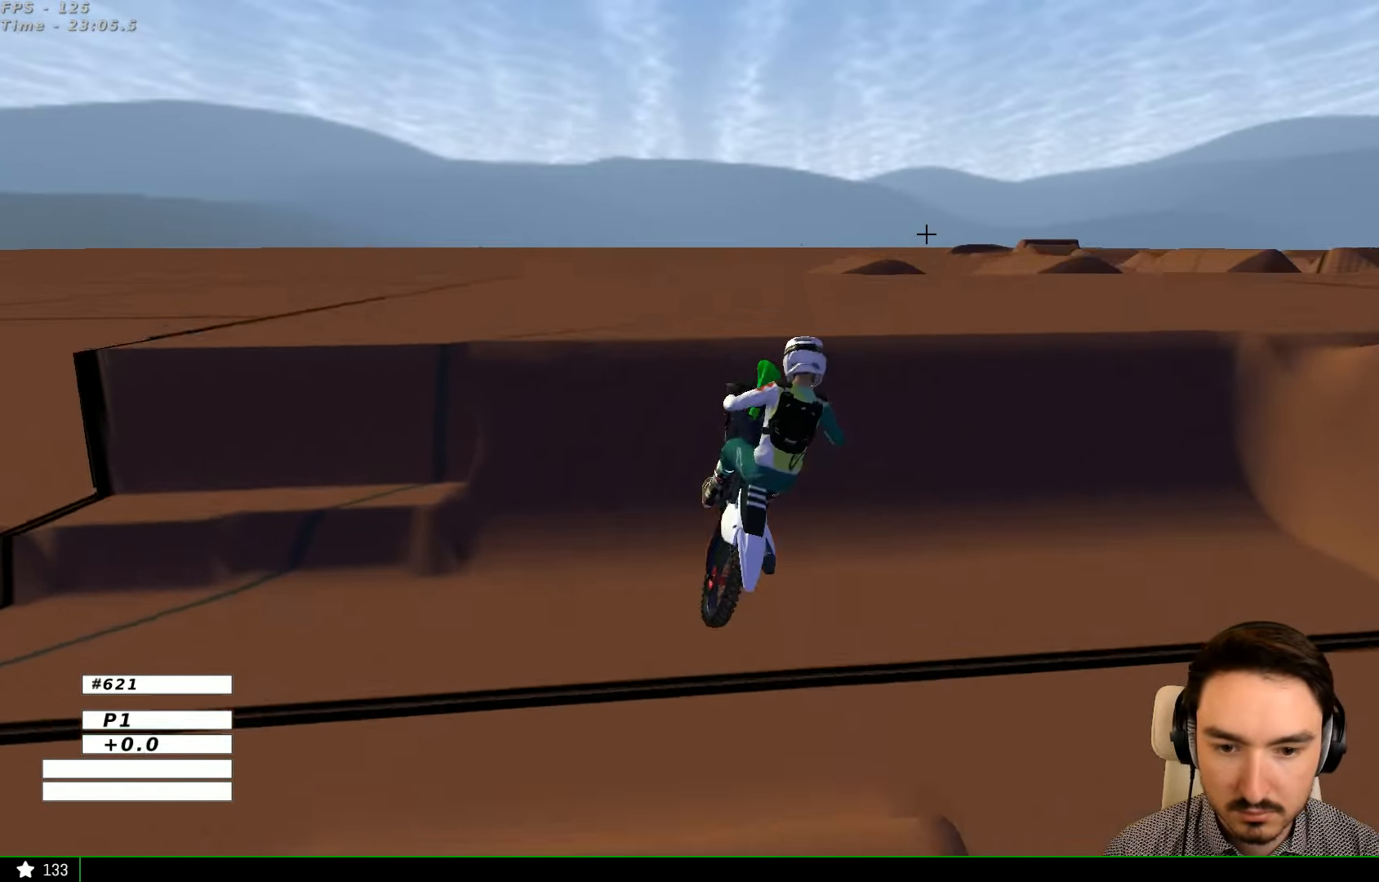
{"buttons": ["R2"], "left_stick": "center", "right_stick": "center", "events": [[167, "Y", "down"], [167, "left_stick", "center"], [200, "Y", "up"], [267, "R2", "down"]]}
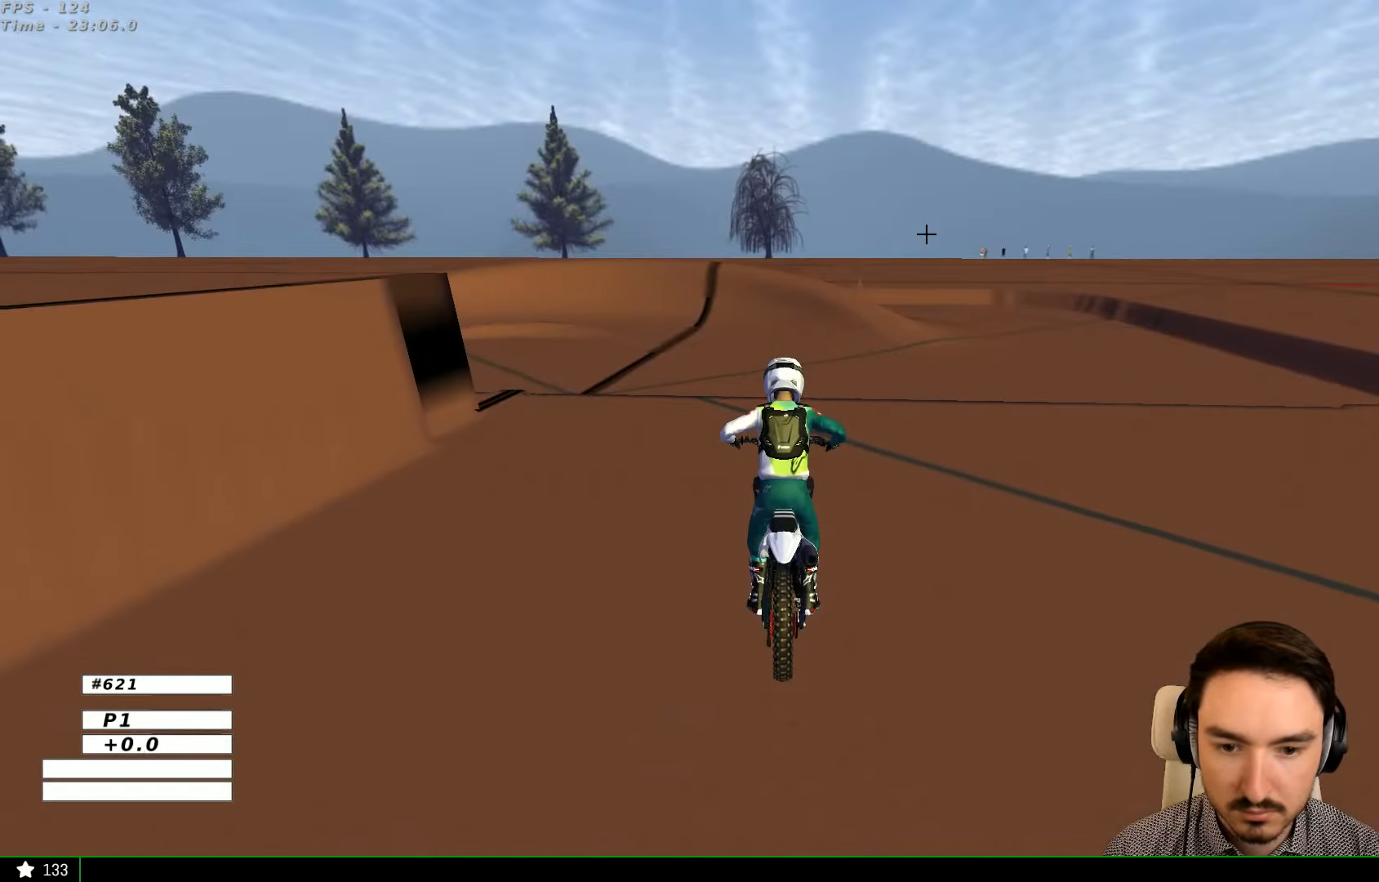
{"buttons": ["R2"], "left_stick": "center", "right_stick": "center", "events": []}
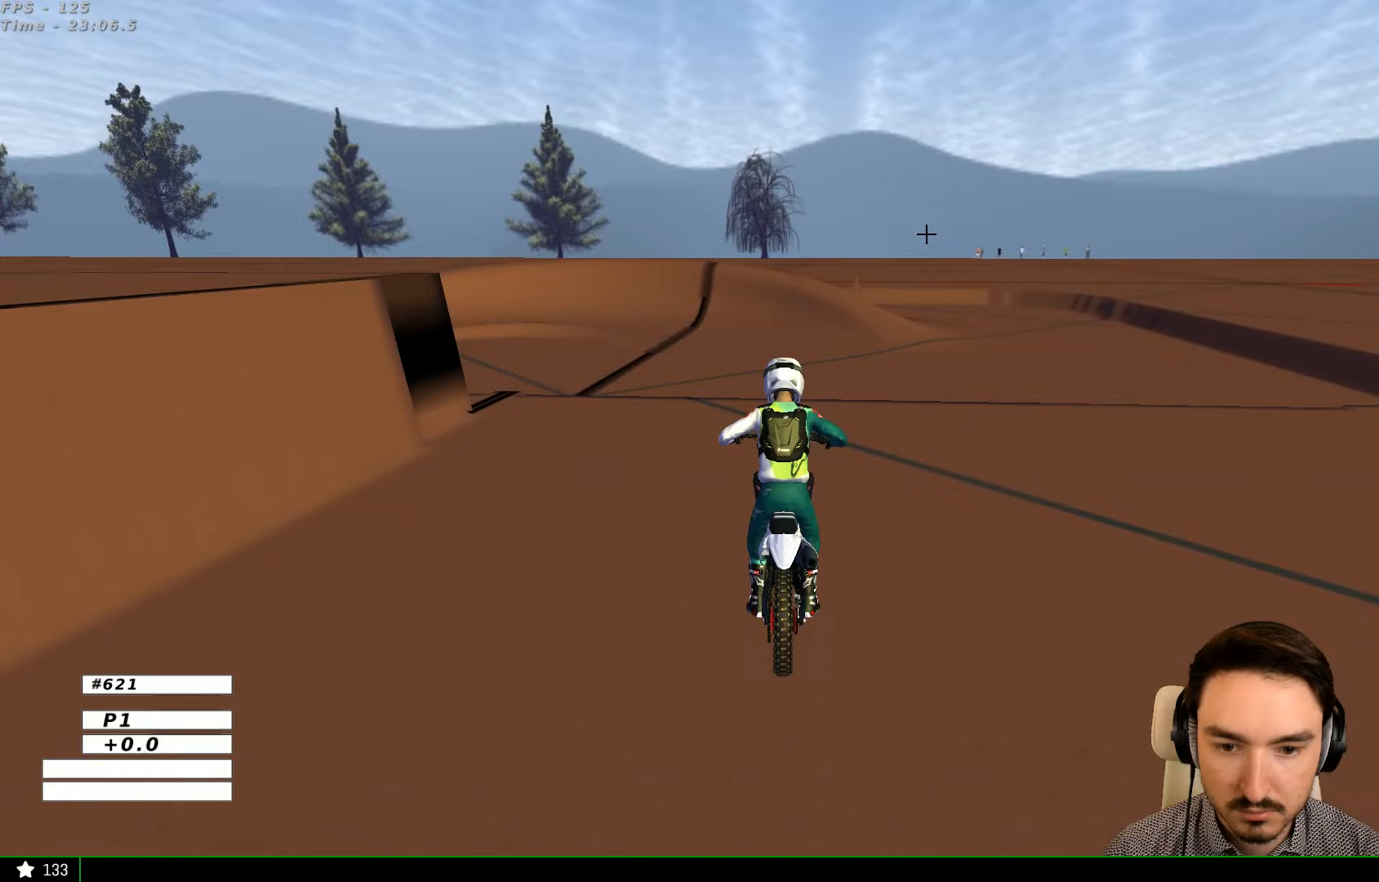
{"buttons": ["R2"], "left_stick": "left", "right_stick": "center", "events": [[133, "left_stick", "left"]]}
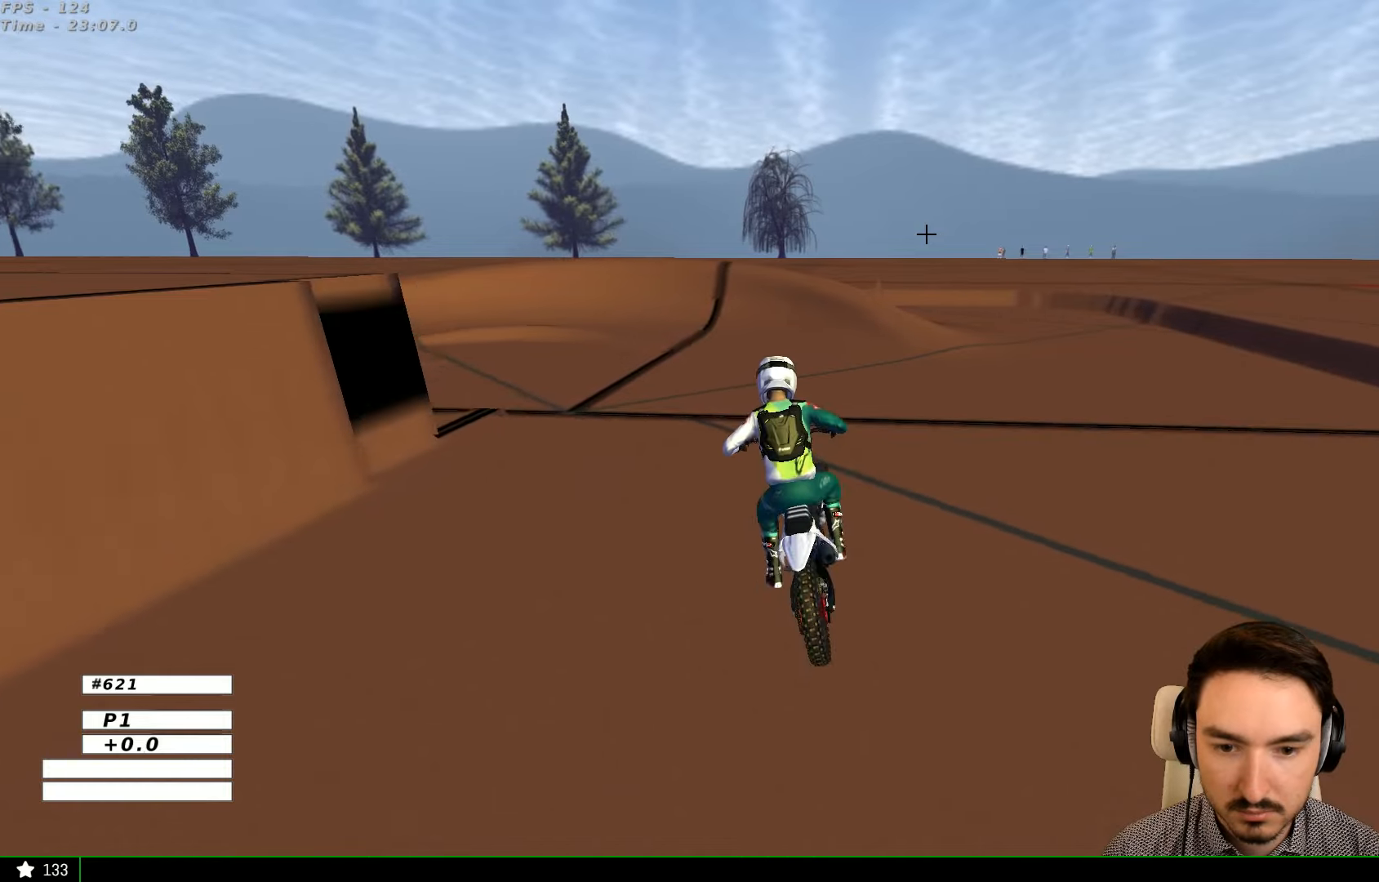
{"buttons": ["R2"], "left_stick": "center", "right_stick": "center", "events": [[67, "B", "down"], [167, "B", "up"], [367, "left_stick", "center"]]}
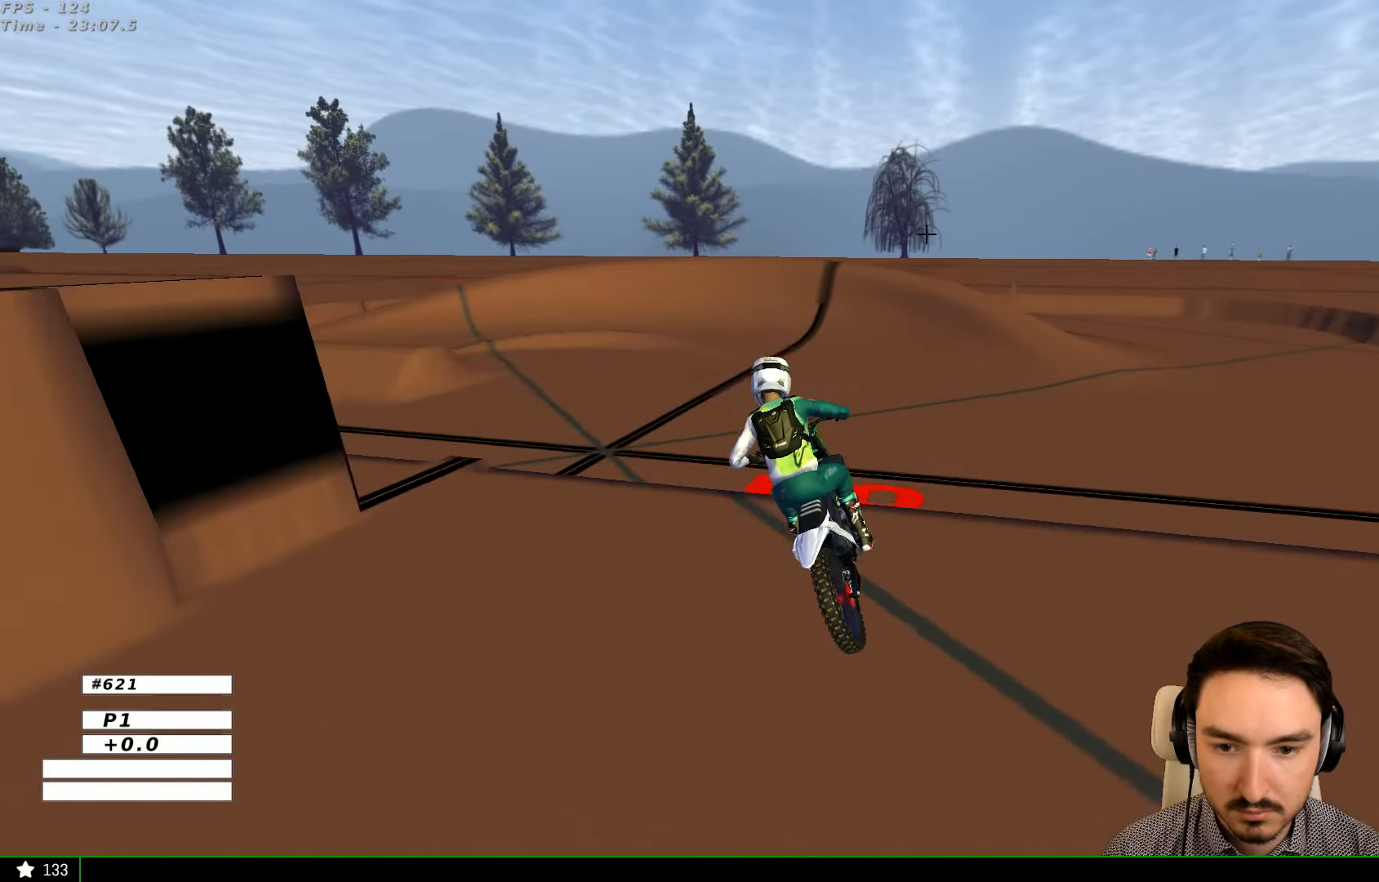
{"buttons": [], "left_stick": "center", "right_stick": "center", "events": [[167, "left_stick", "left"], [300, "R2", "up"], [367, "left_stick", "center"]]}
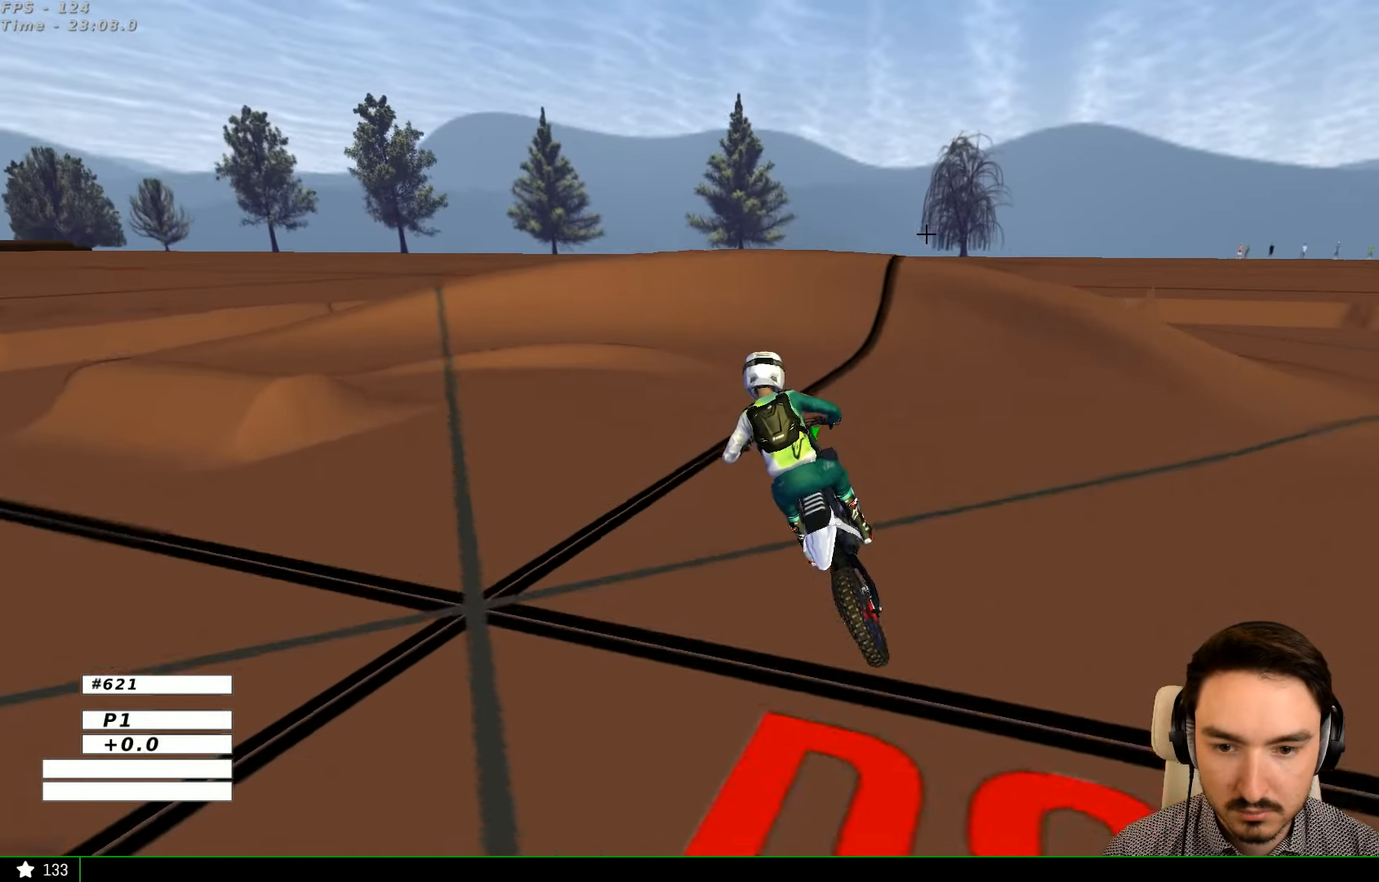
{"buttons": [], "left_stick": "center", "right_stick": "center", "events": [[167, "left_stick", "left"], [267, "R2", "down"], [433, "left_stick", "center"], [500, "R2", "up"]]}
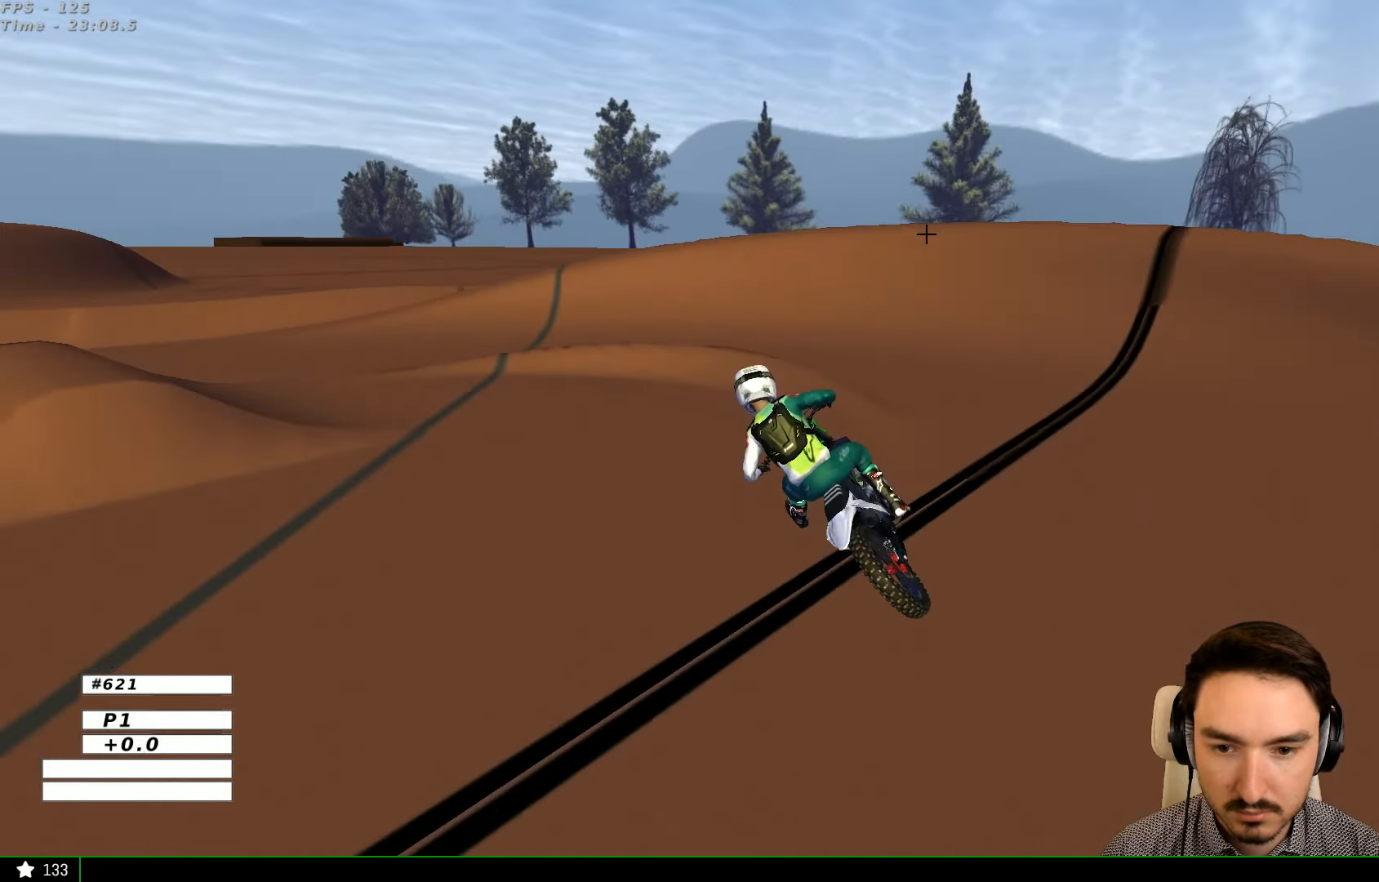
{"buttons": [], "left_stick": "left", "right_stick": "center", "events": [[67, "left_stick", "left"], [267, "X", "down"], [367, "X", "up"]]}
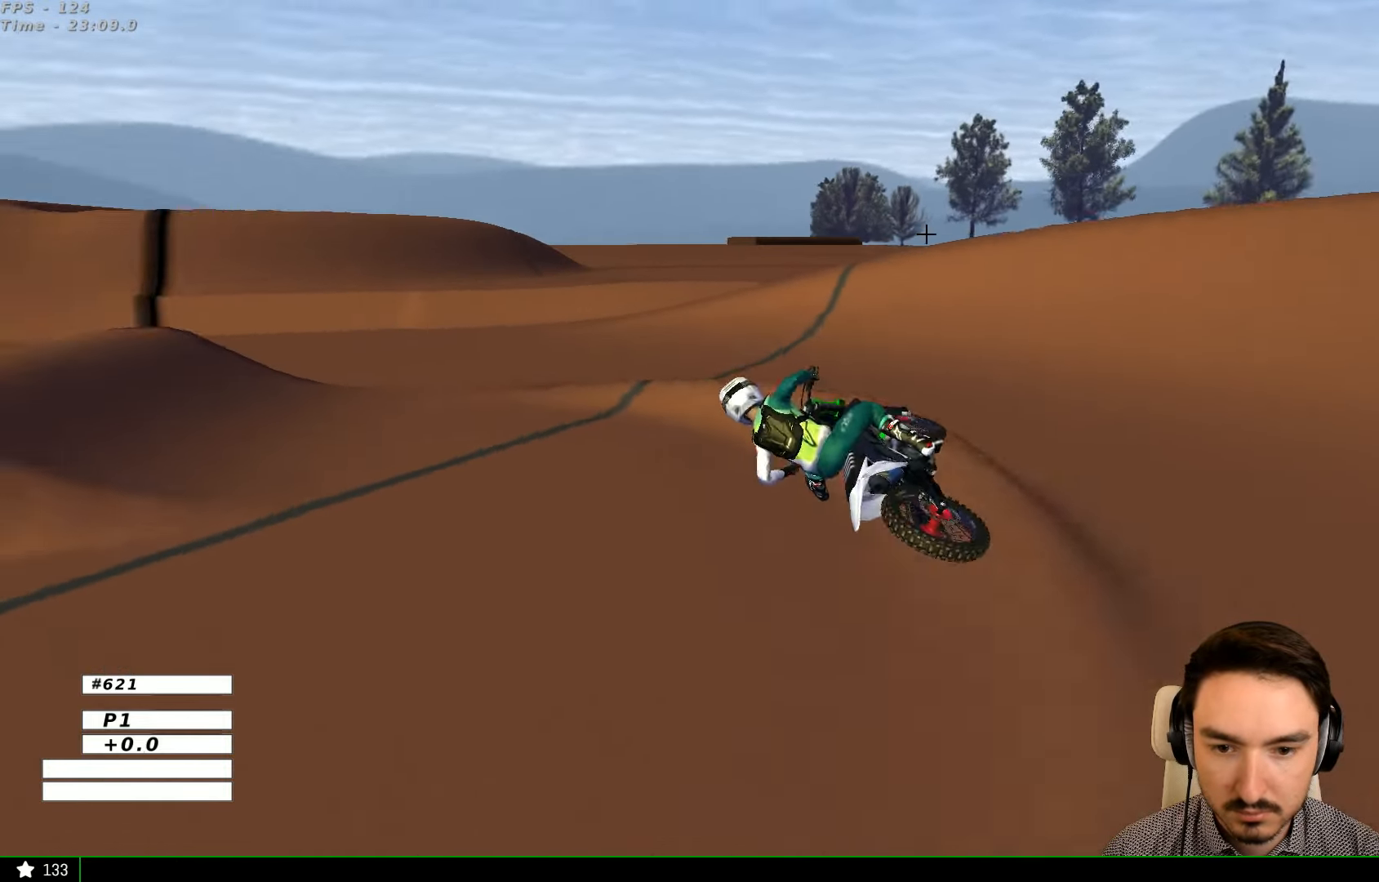
{"buttons": [], "left_stick": "right", "right_stick": "center", "events": [[33, "left_stick", "center"], [233, "left_stick", "right"]]}
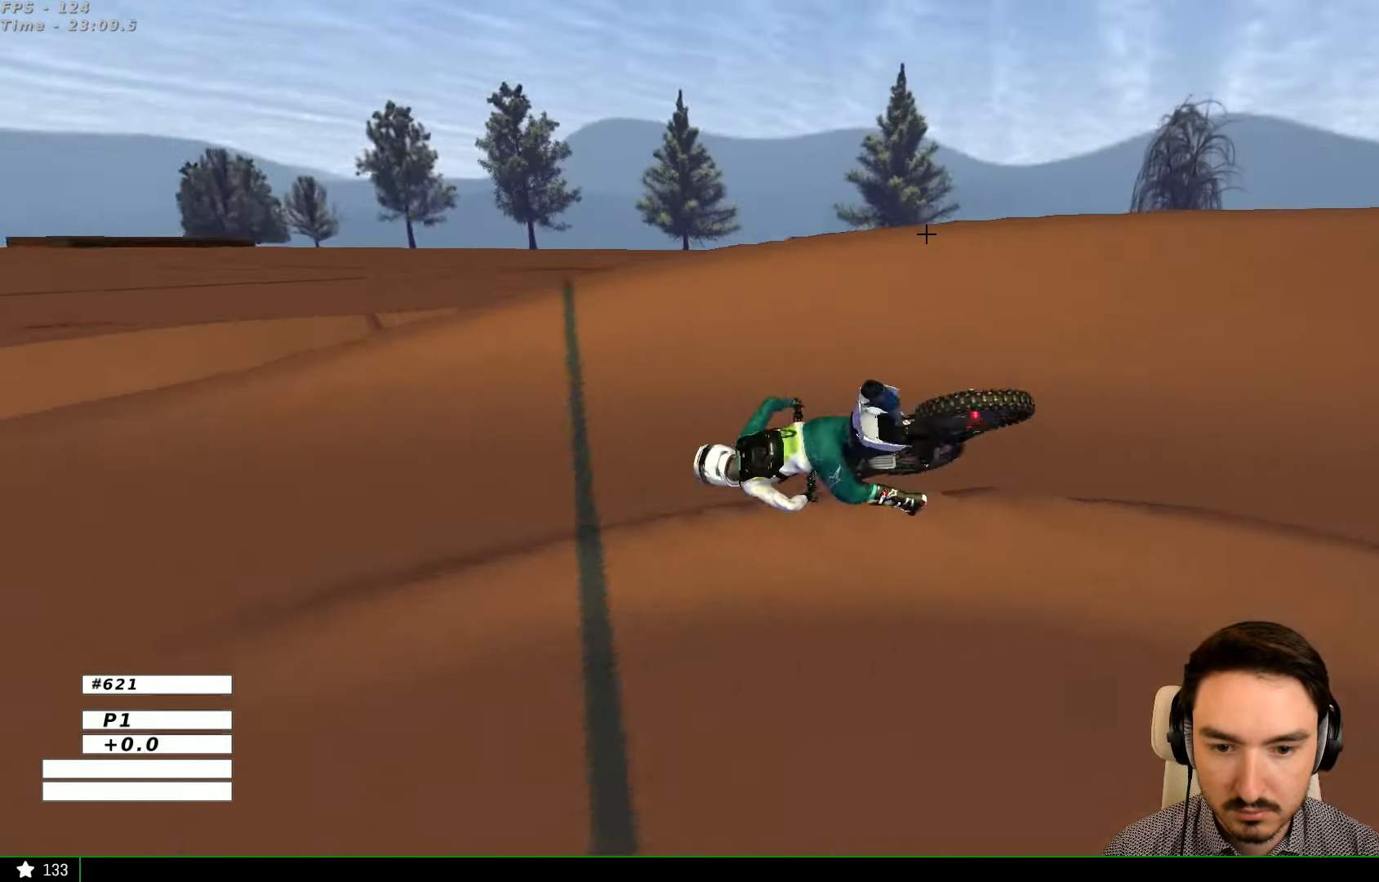
{"buttons": [], "left_stick": "center", "right_stick": "center", "events": [[33, "left_stick", "center"]]}